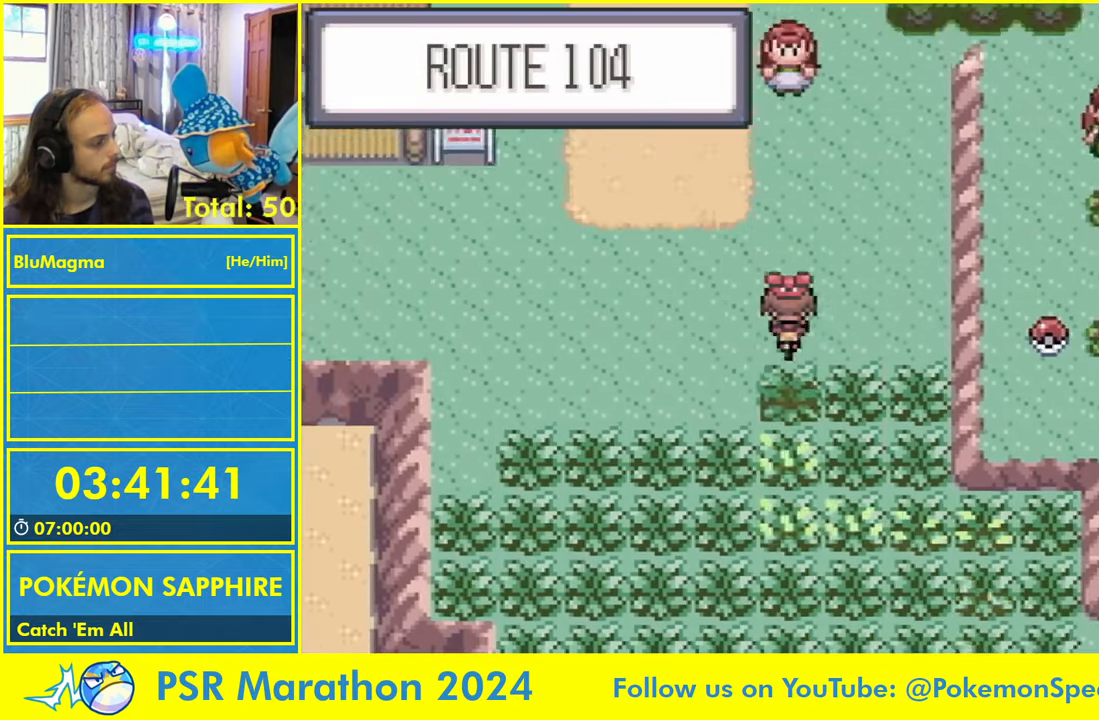
Gameplay with a controller (Nintendo layout); each line is a JSON object with the inputs held at the frame after it. "events" lists button and stick changes between this image and that frame as [ms after this image, input, new state], when the widget could be followed in between. Not read: L1 L2 L3 R1 R3 SELECT START X Y.
{"buttons": ["DPAD_LEFT"]}
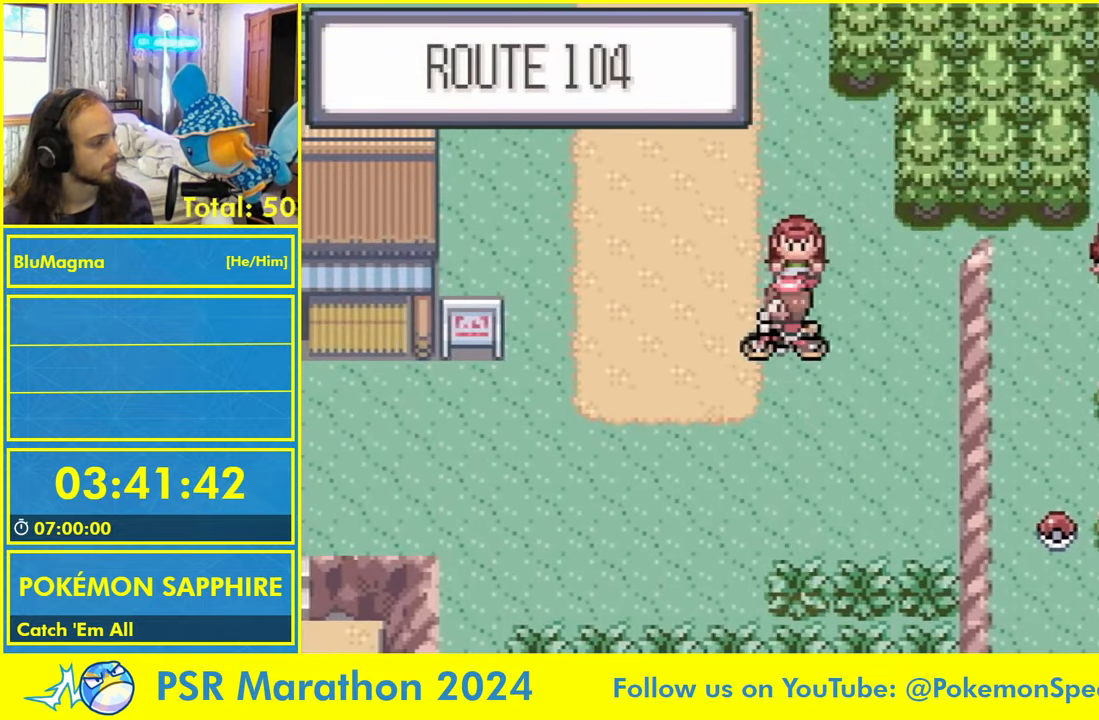
{"buttons": ["DPAD_UP"]}
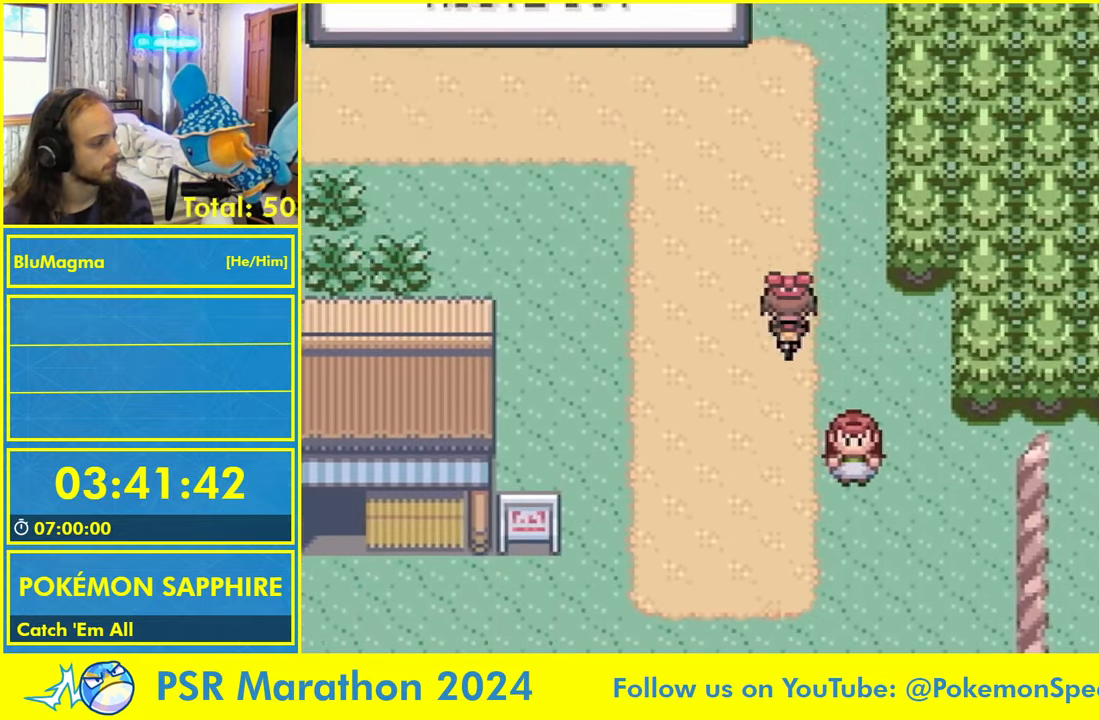
{"buttons": ["DPAD_LEFT"], "events": [[67, "DPAD_LEFT", "down"], [83, "DPAD_UP", "up"]]}
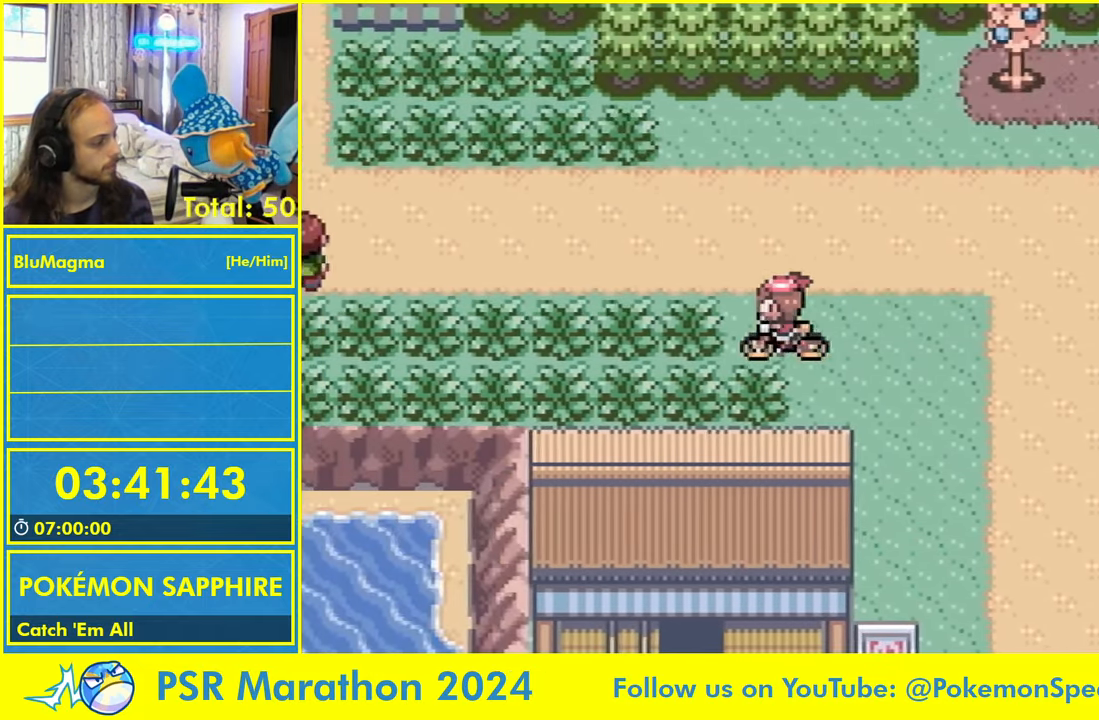
{"buttons": ["DPAD_LEFT"], "events": []}
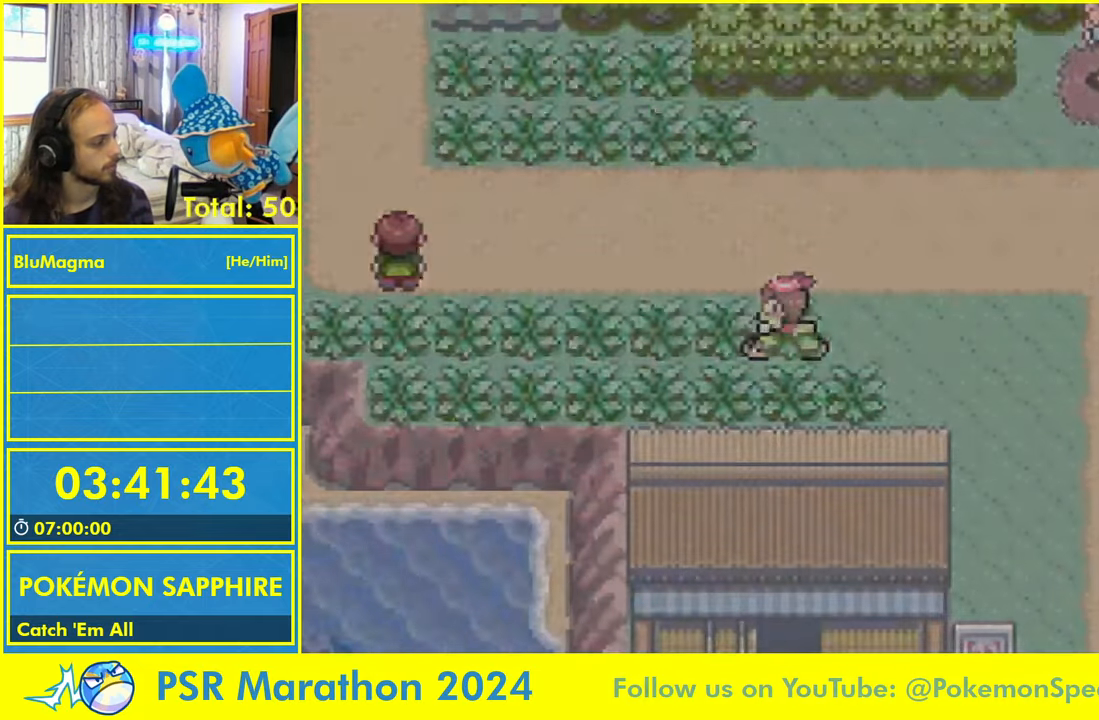
{"buttons": [], "events": [[483, "DPAD_LEFT", "up"]]}